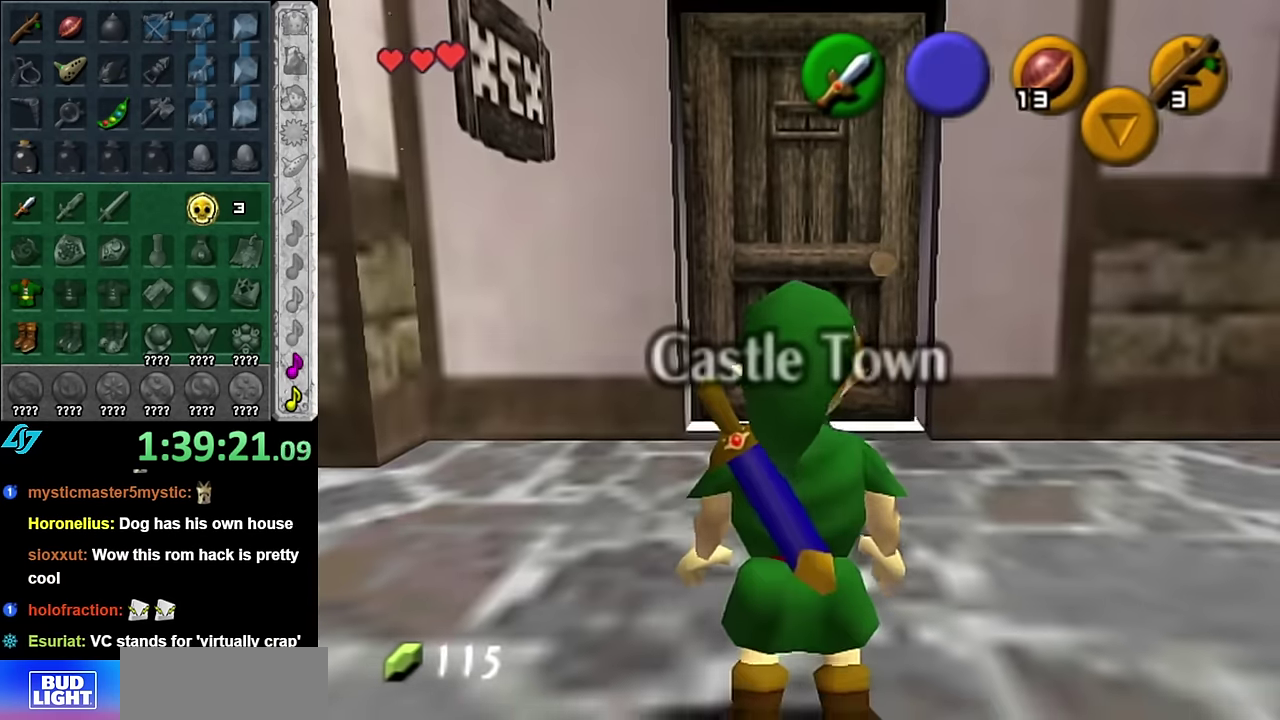
Gameplay with a controller (Nintendo layout); each line is a JSON object with the inputs held at the frame after it. "events" lists button and stick changes between this image and that frame as [ms after this image, input, new state], when the widget could be followed in between. Not read: L3 R2 R3 Y left_stick right_stick.
{"buttons": ["A", "L1"], "events": [[384, "A", "down"], [417, "L1", "down"]]}
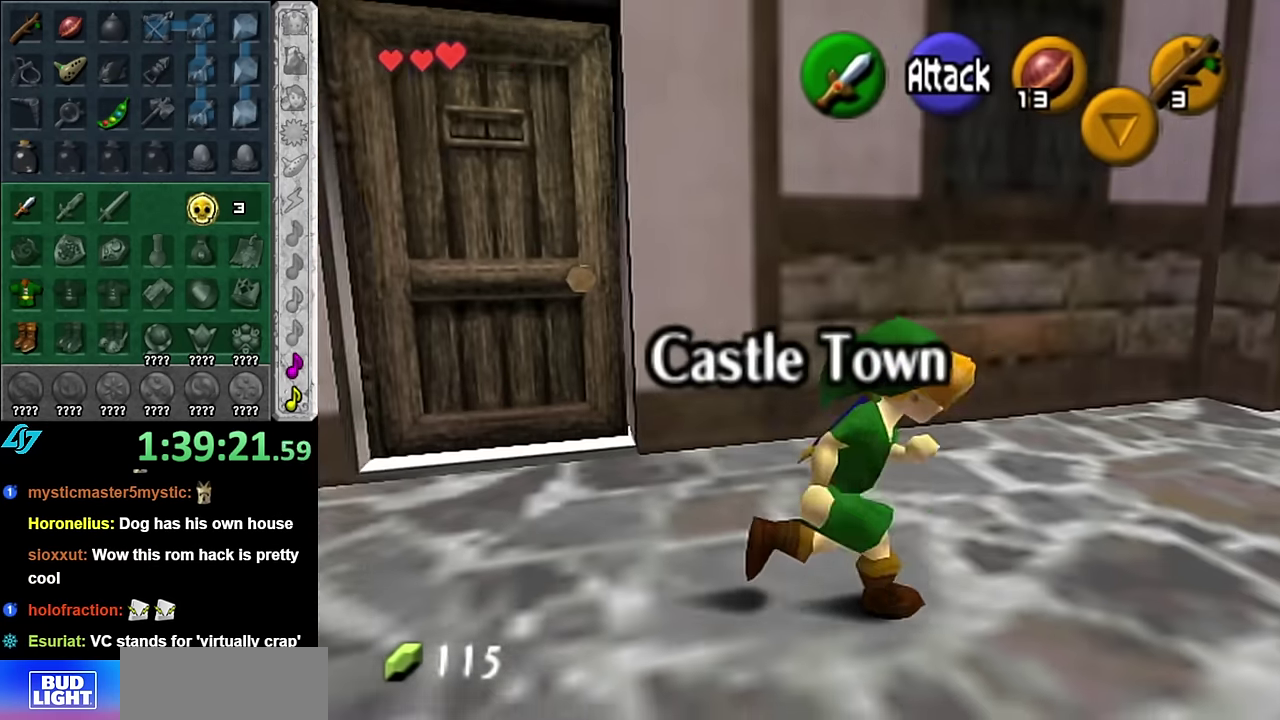
{"buttons": [], "events": [[17, "A", "up"], [200, "L1", "up"]]}
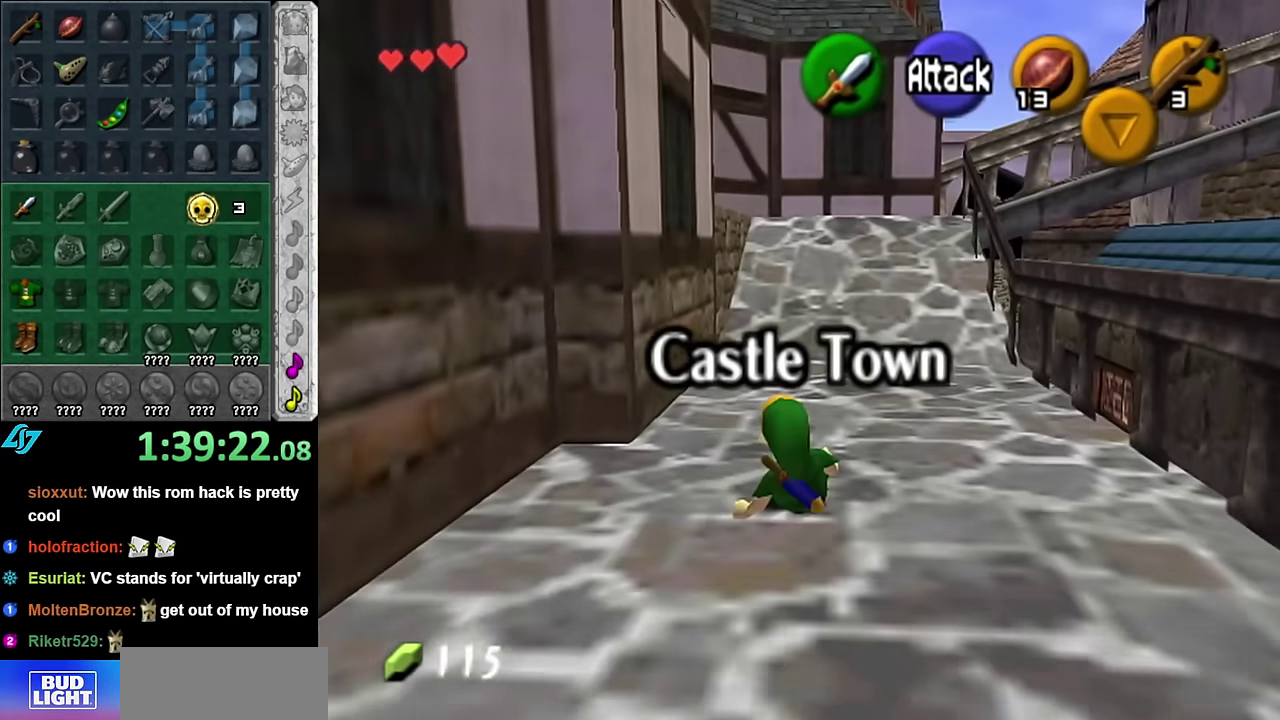
{"buttons": [], "events": [[300, "A", "down"], [417, "A", "up"]]}
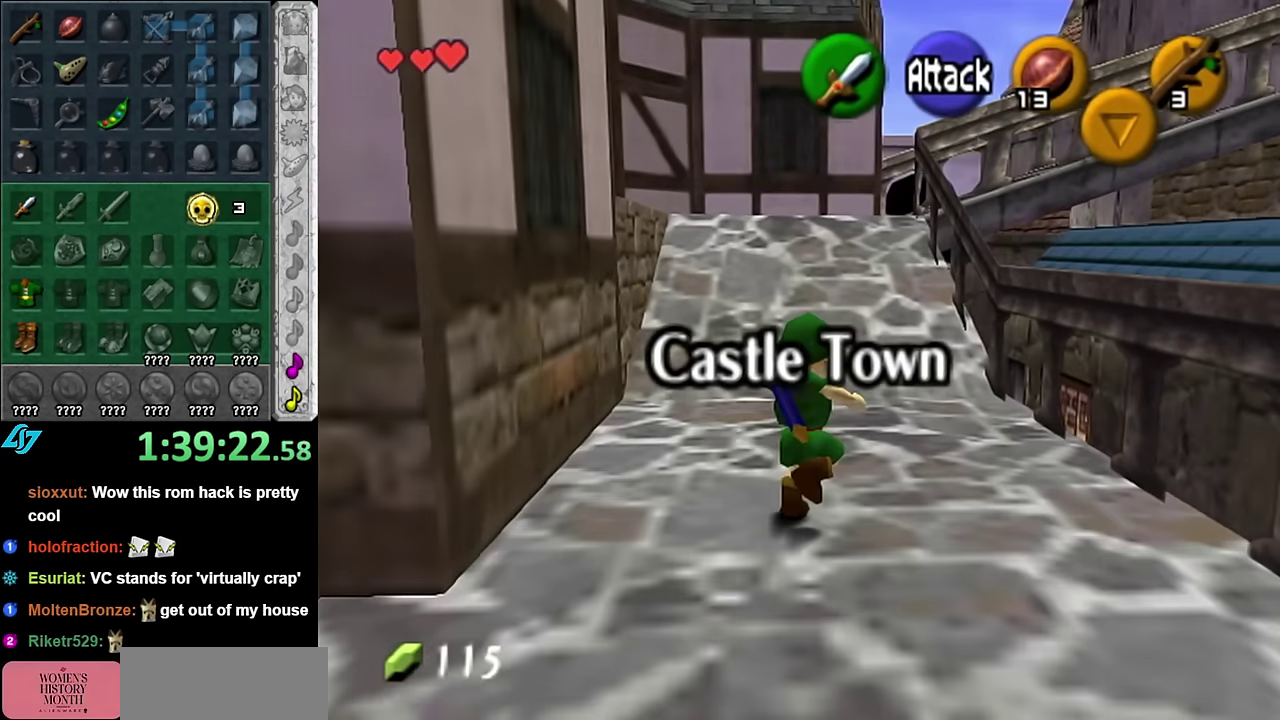
{"buttons": [], "events": []}
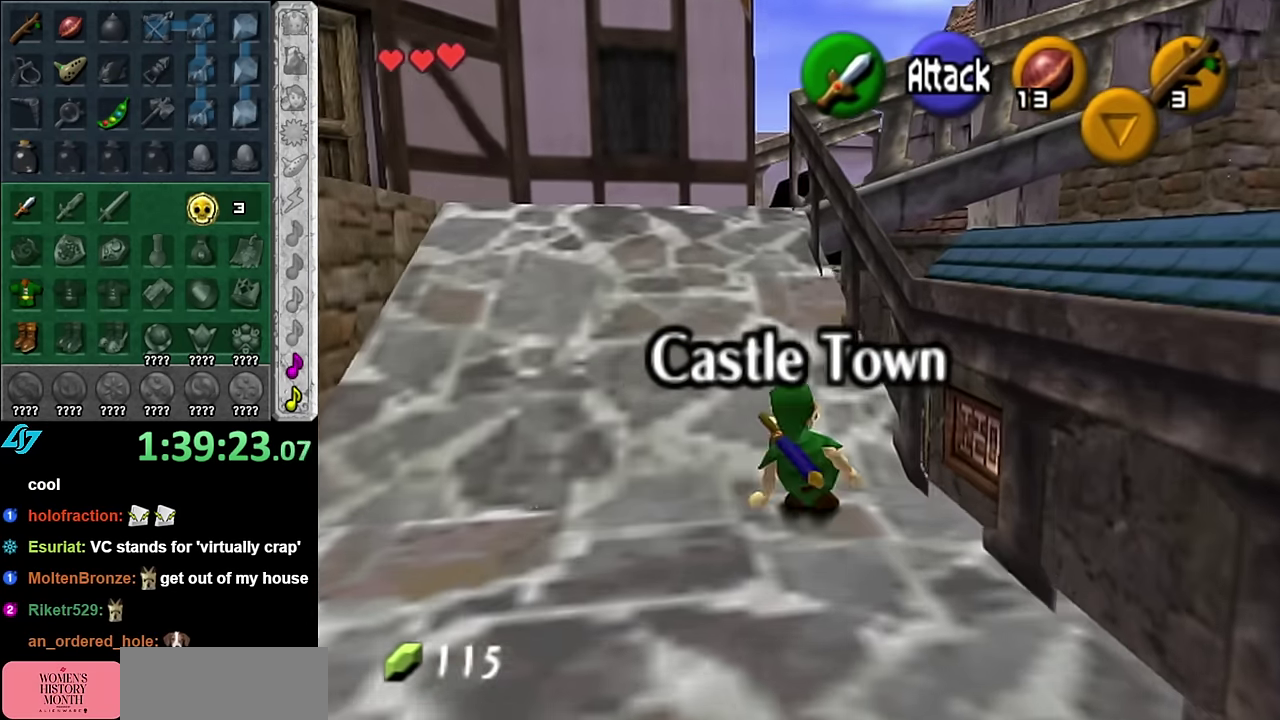
{"buttons": [], "events": [[17, "A", "down"], [234, "A", "up"]]}
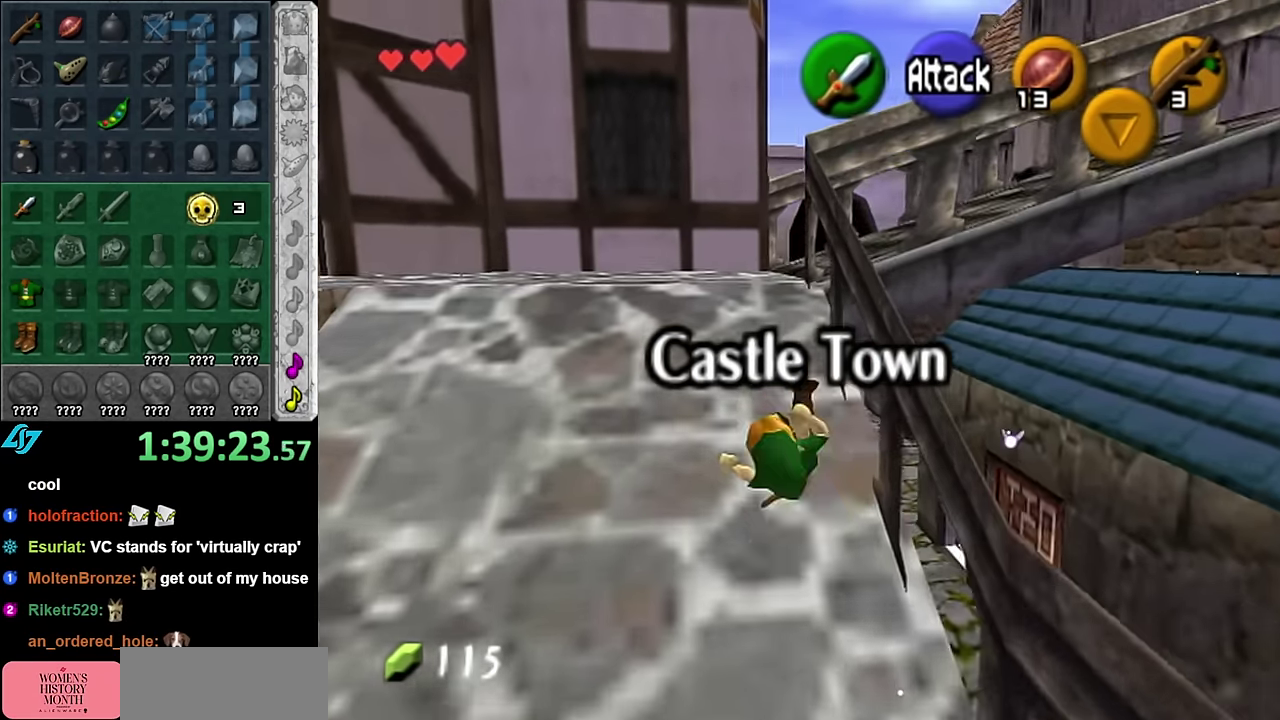
{"buttons": [], "events": []}
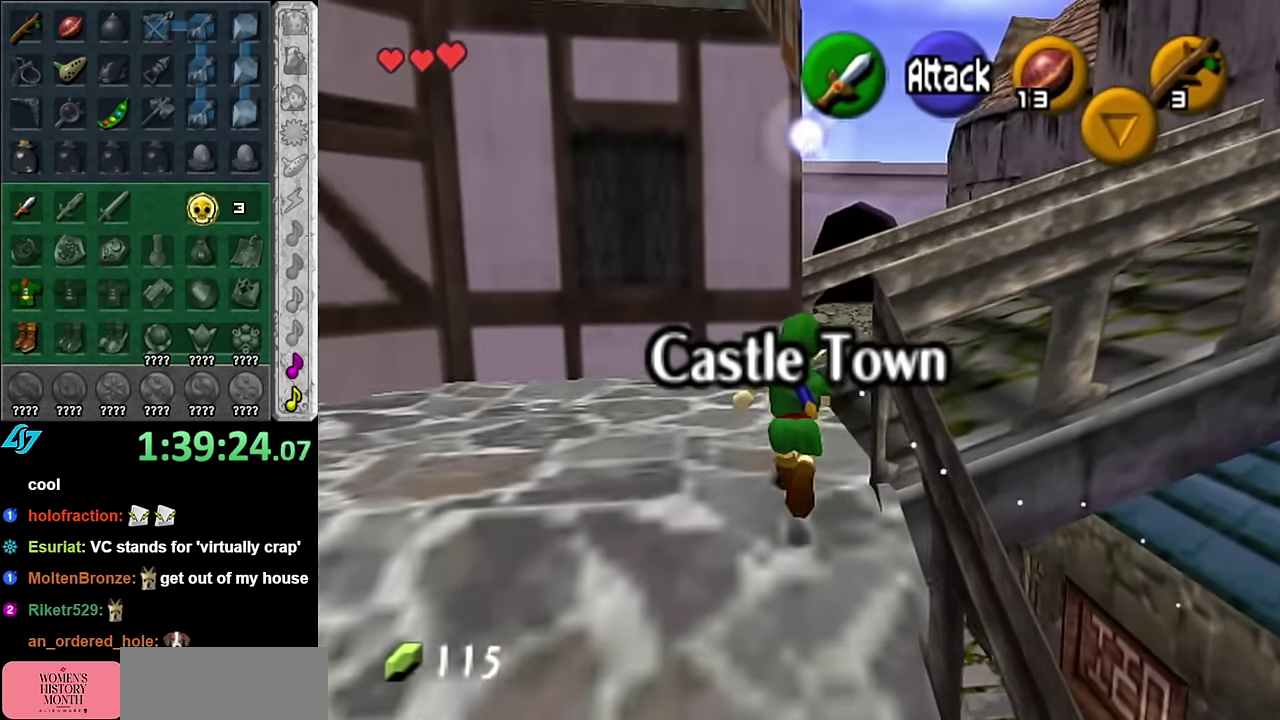
{"buttons": [], "events": []}
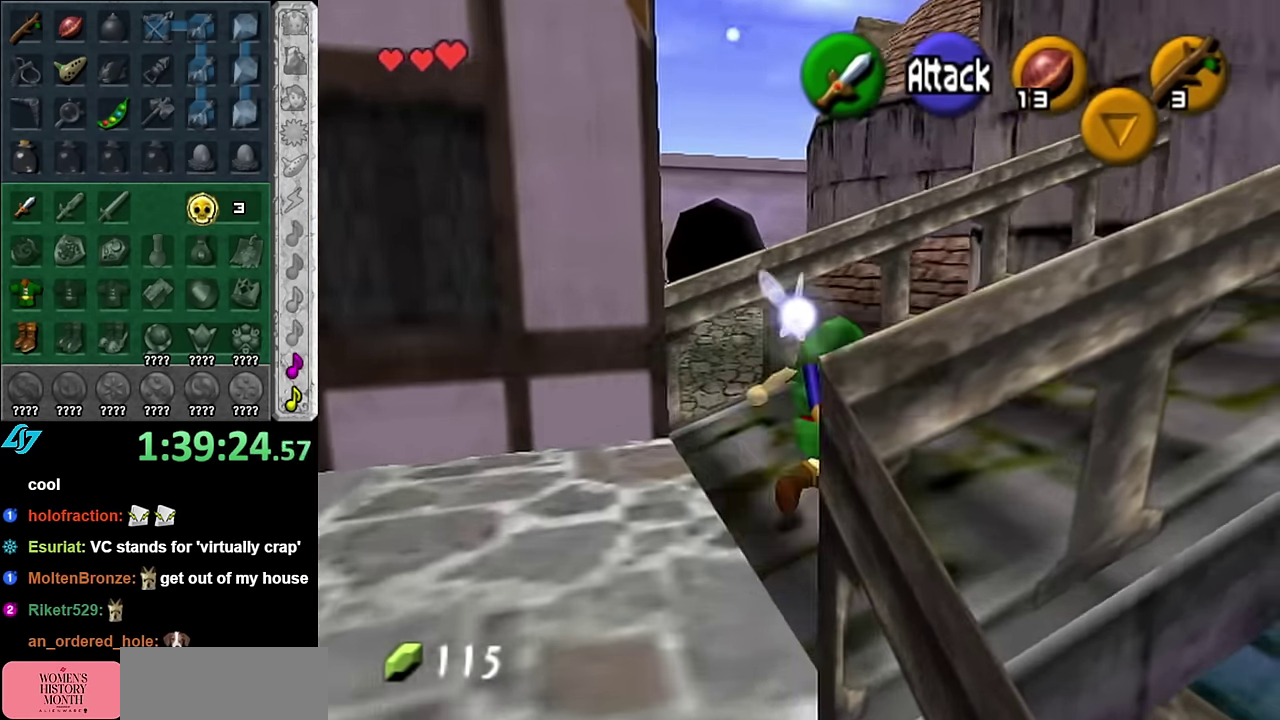
{"buttons": [], "events": []}
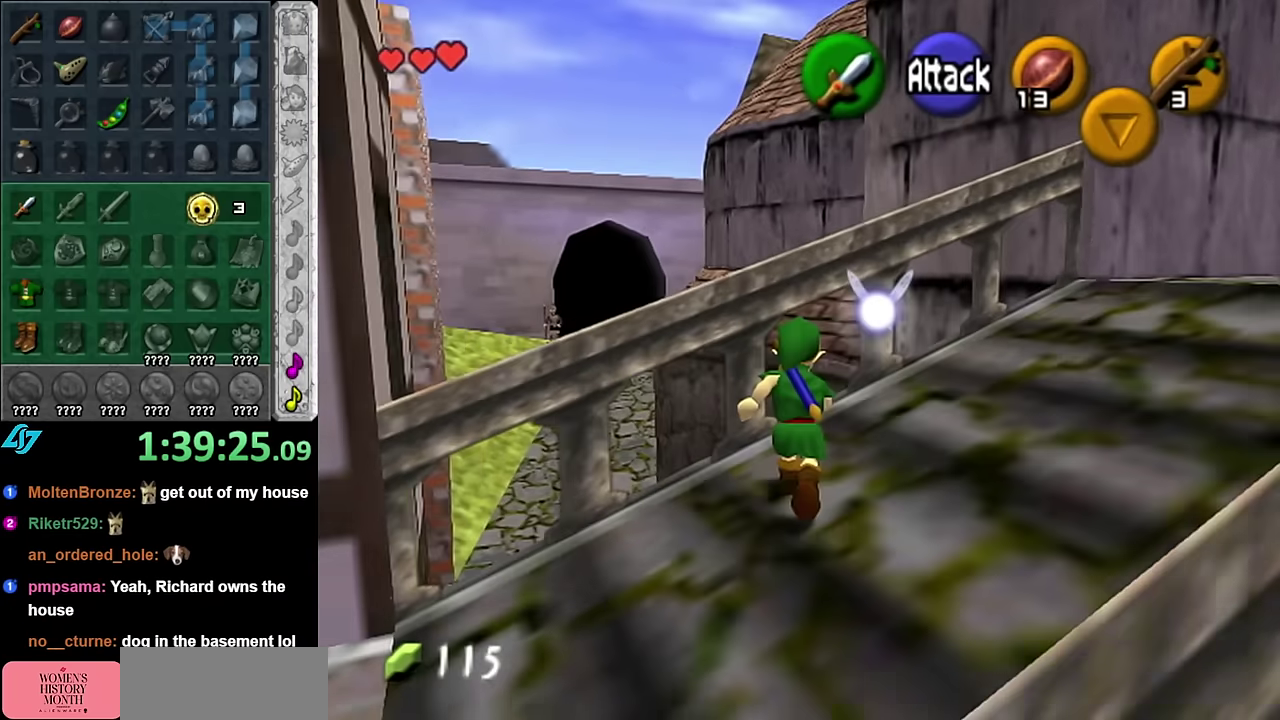
{"buttons": [], "events": [[133, "L1", "down"], [383, "L1", "up"]]}
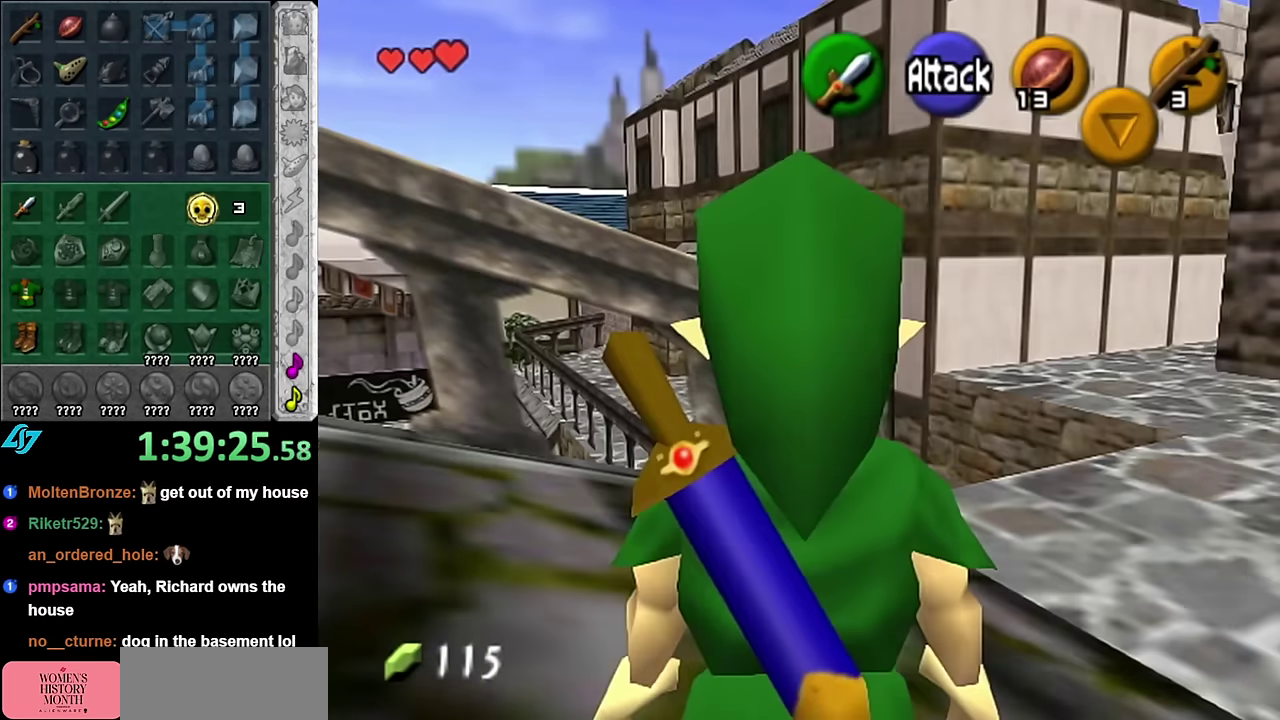
{"buttons": [], "events": []}
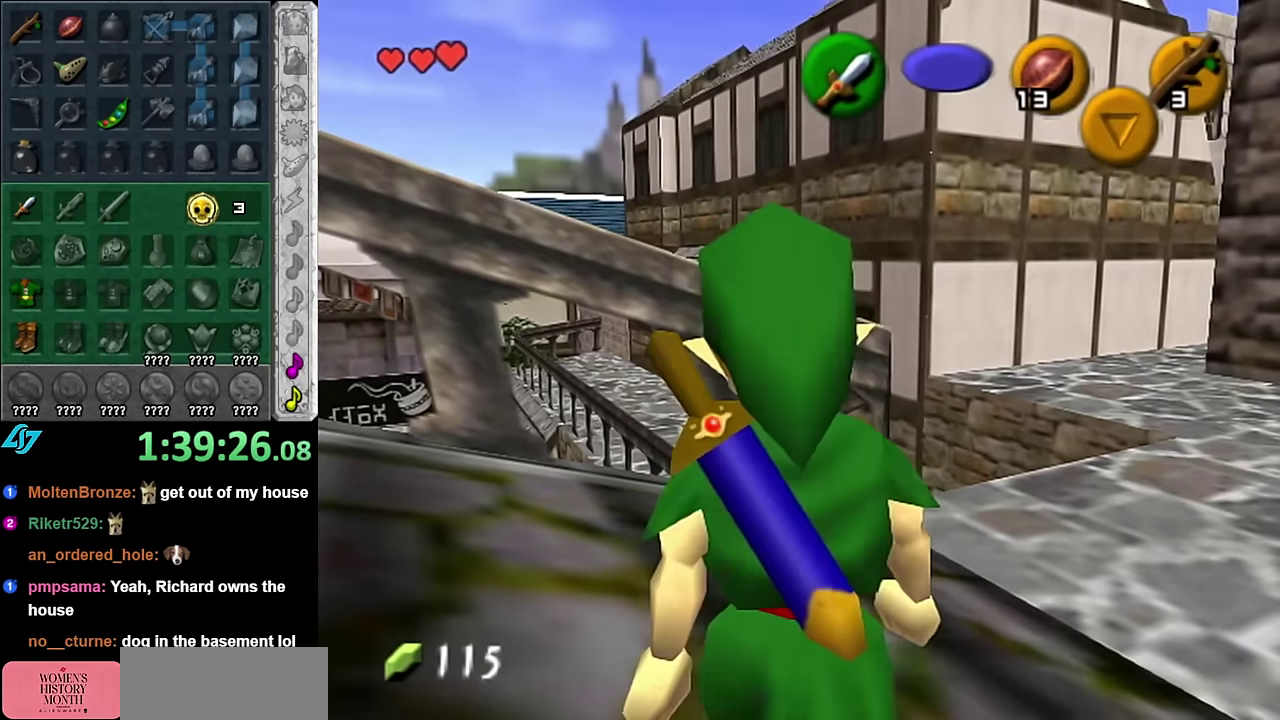
{"buttons": ["L1"], "events": [[233, "L1", "down"]]}
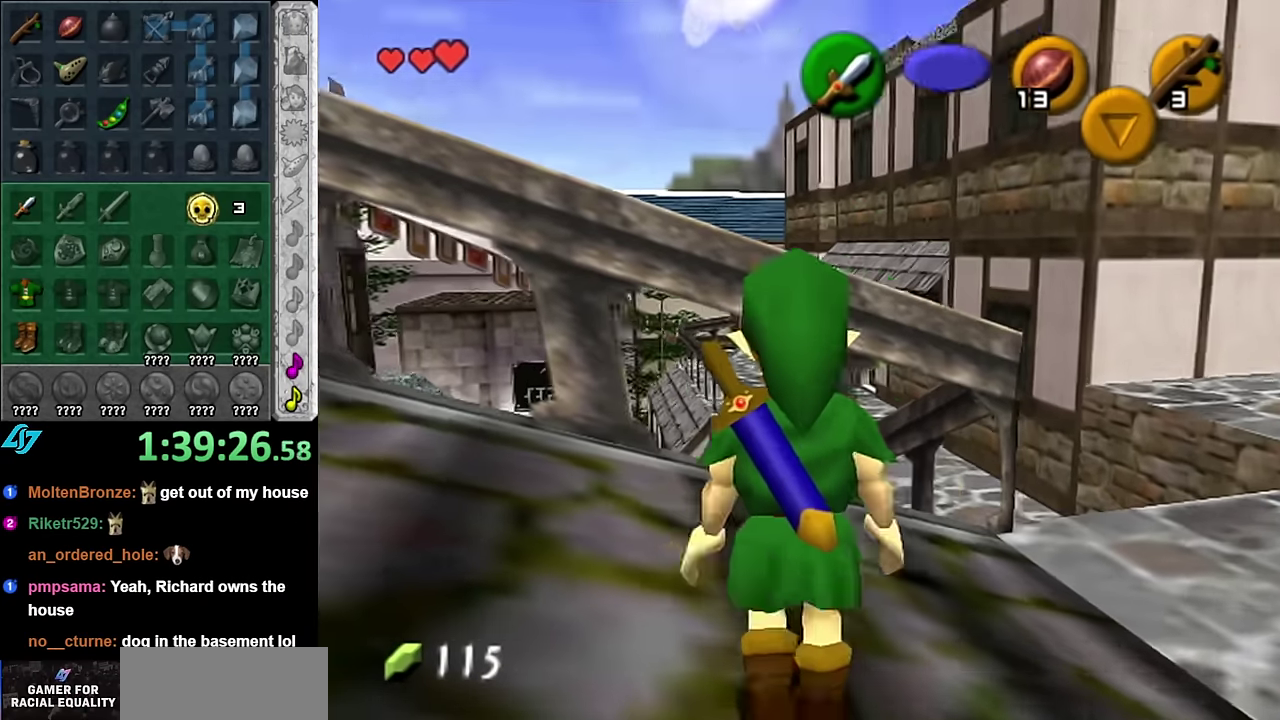
{"buttons": ["A", "L1"], "events": [[200, "A", "down"], [333, "A", "up"], [383, "A", "down"]]}
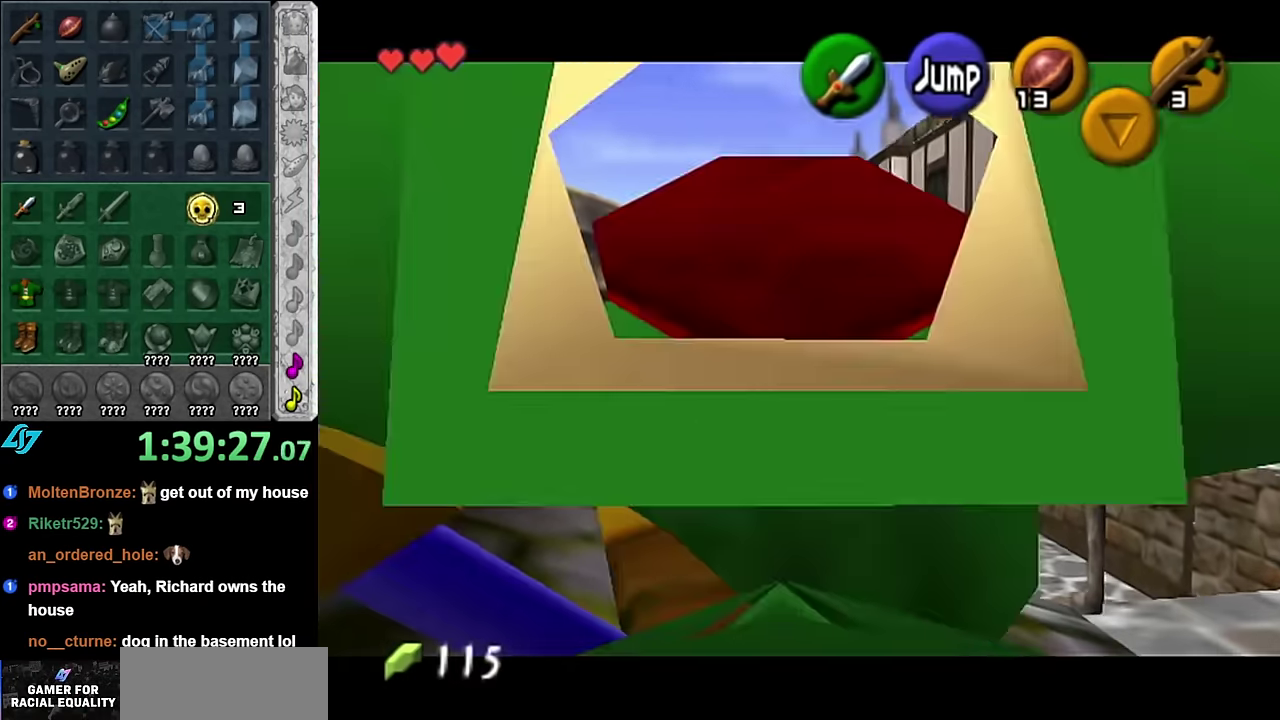
{"buttons": [], "events": [[16, "A", "up"], [116, "A", "down"], [200, "A", "up"], [200, "L1", "up"]]}
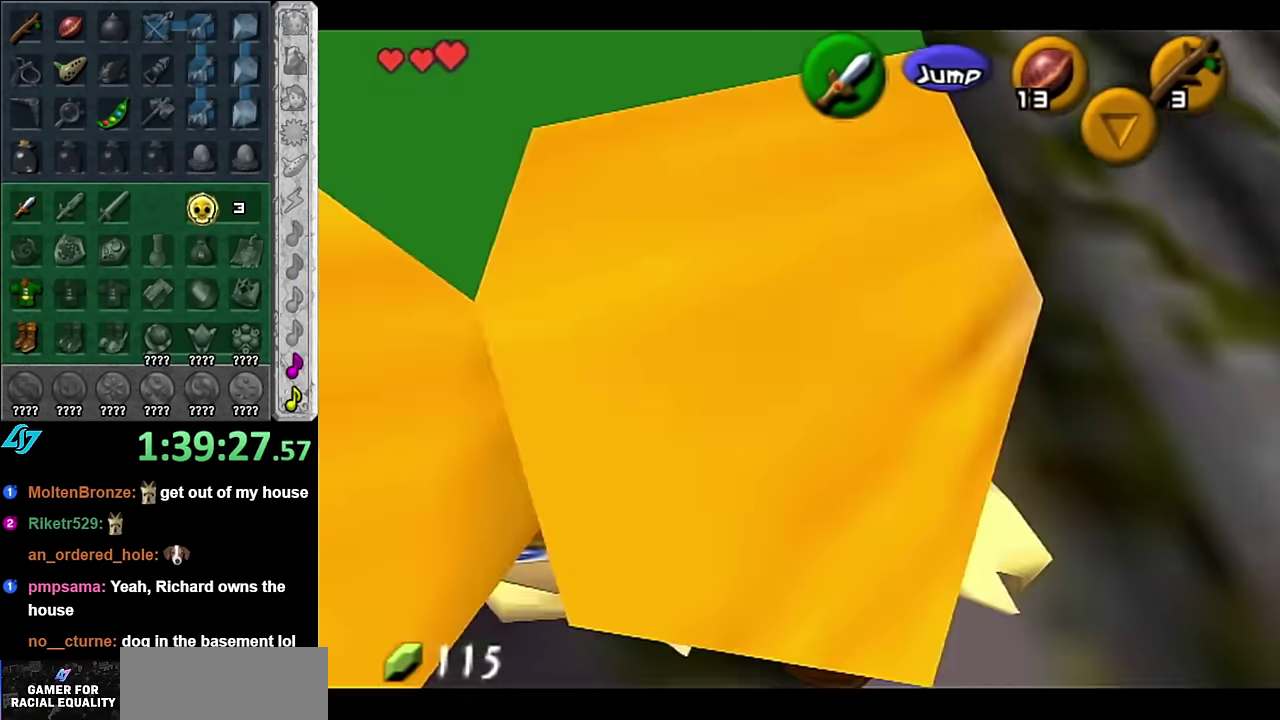
{"buttons": [], "events": [[16, "A", "down"], [133, "A", "up"]]}
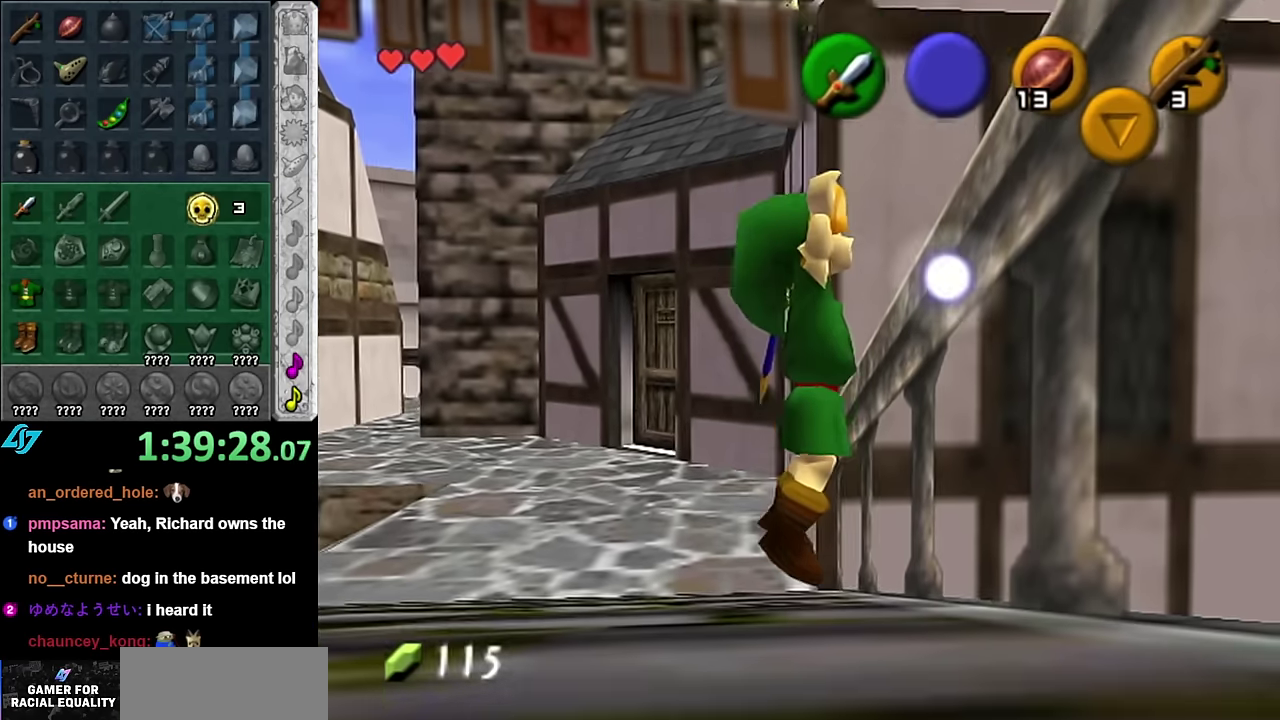
{"buttons": ["L1"], "events": [[317, "L1", "down"]]}
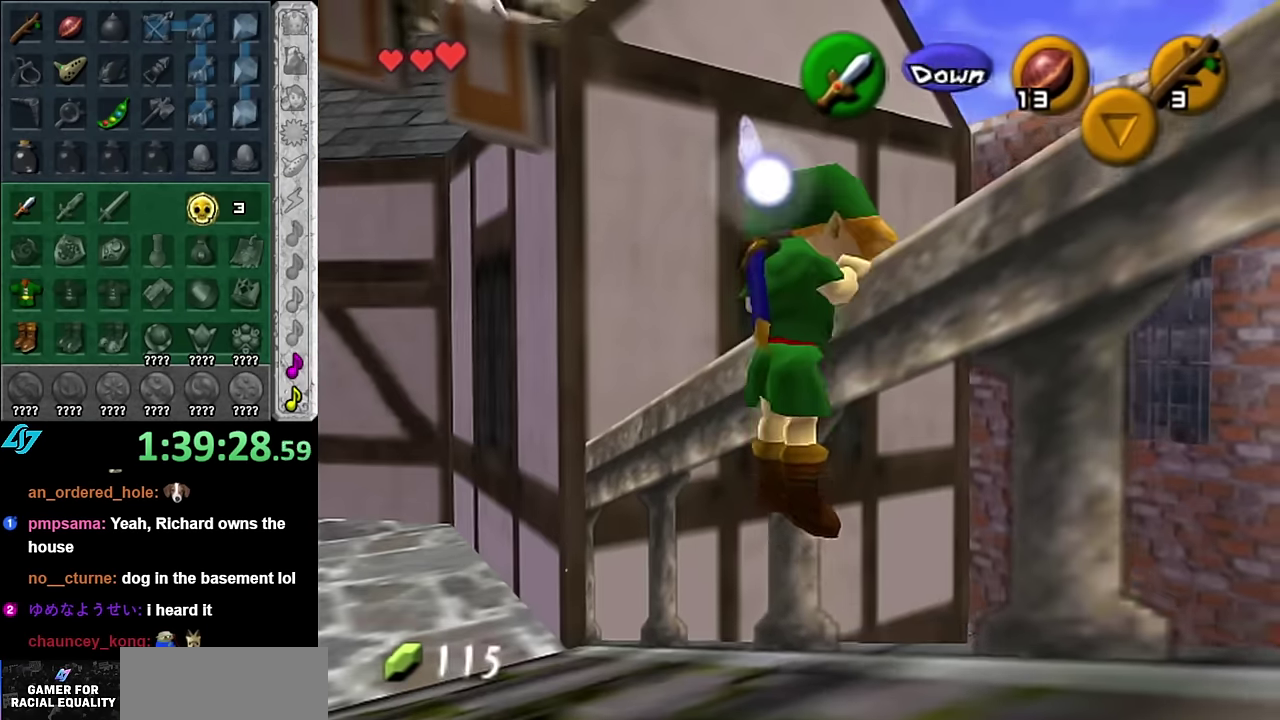
{"buttons": [], "events": [[67, "L1", "up"]]}
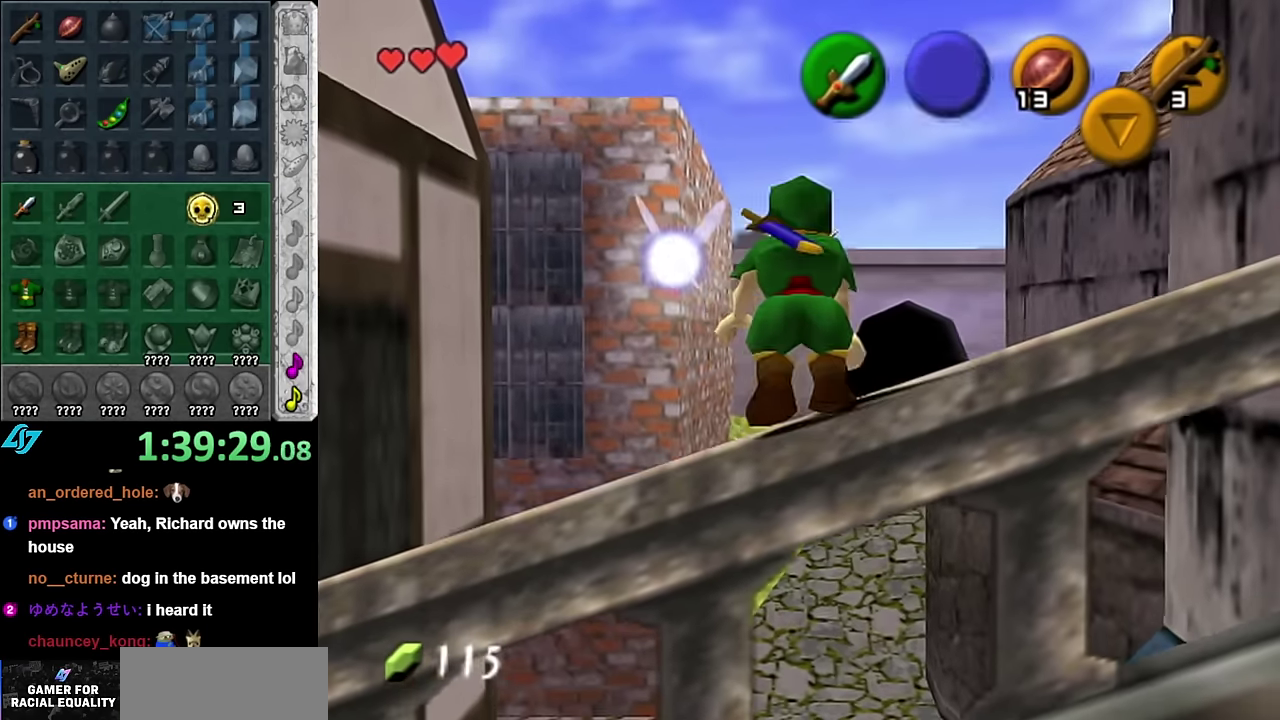
{"buttons": [], "events": []}
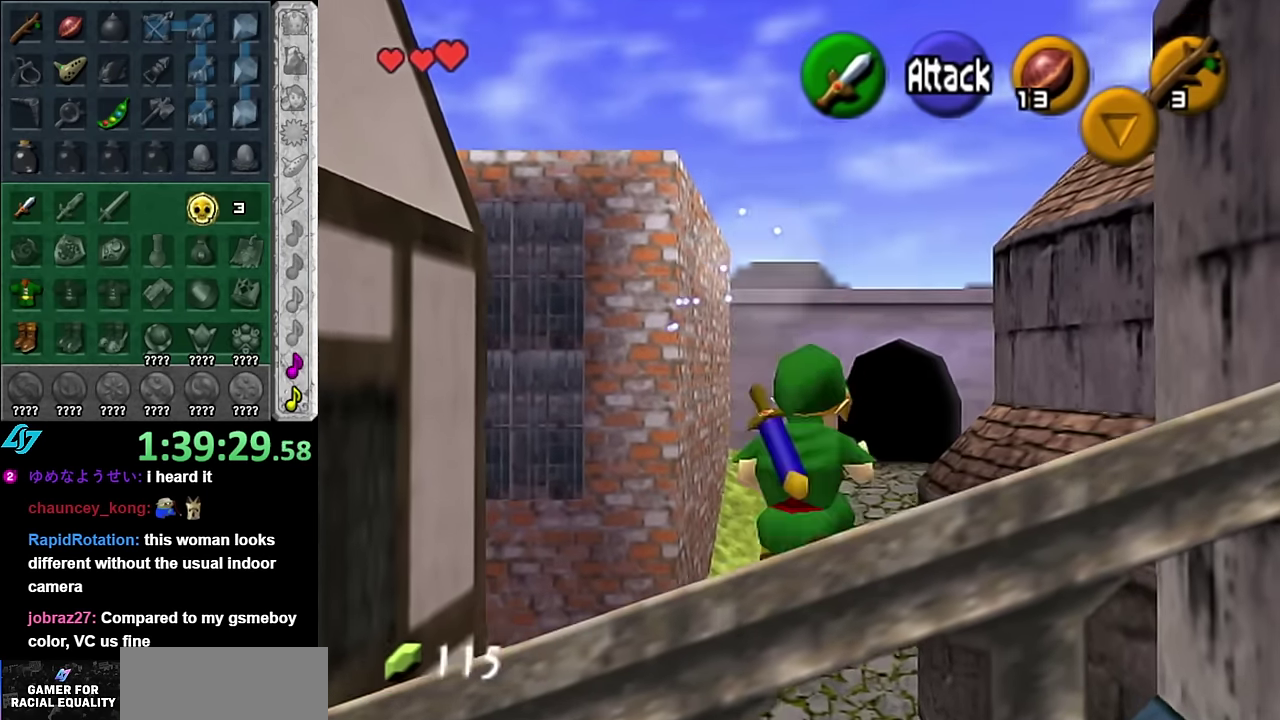
{"buttons": [], "events": []}
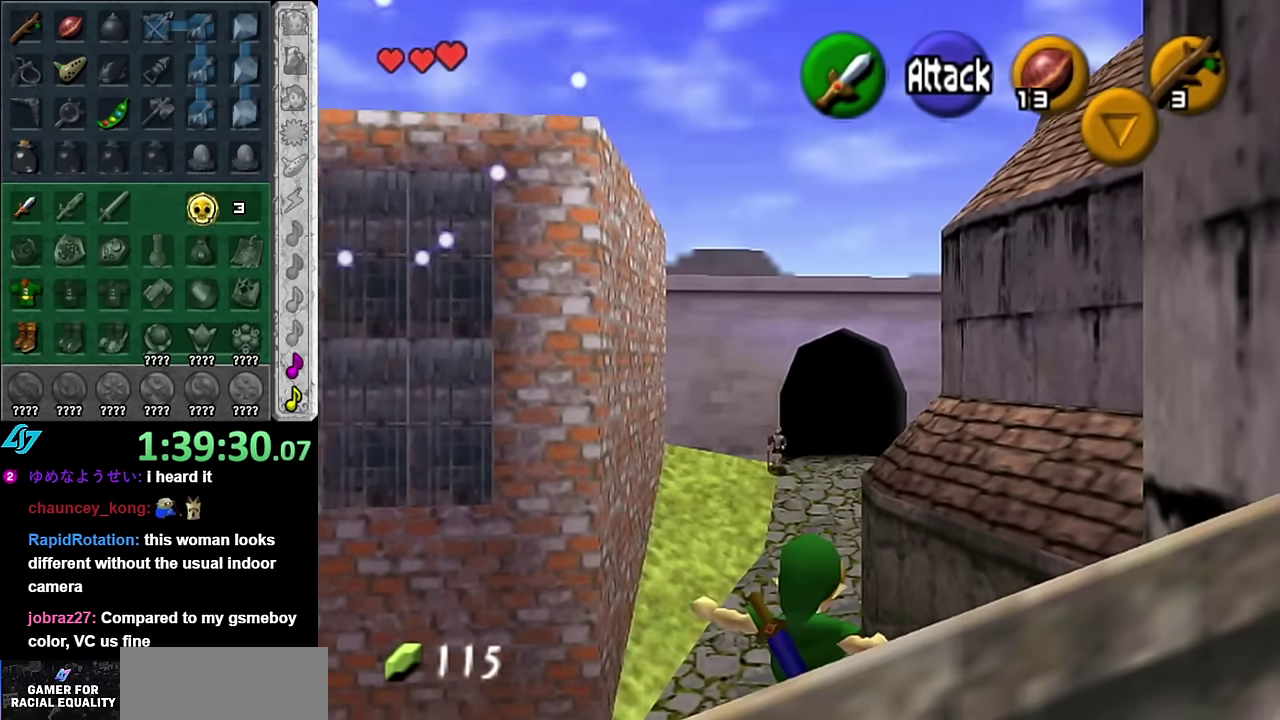
{"buttons": [], "events": []}
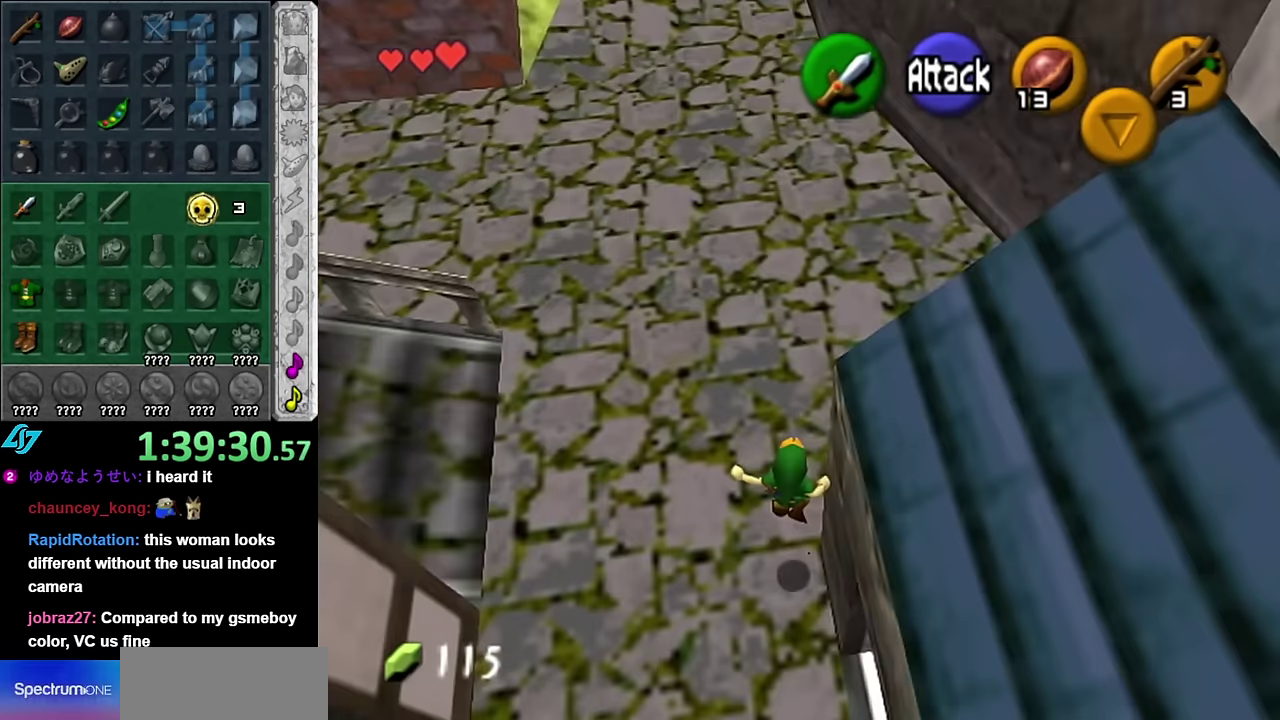
{"buttons": [], "events": []}